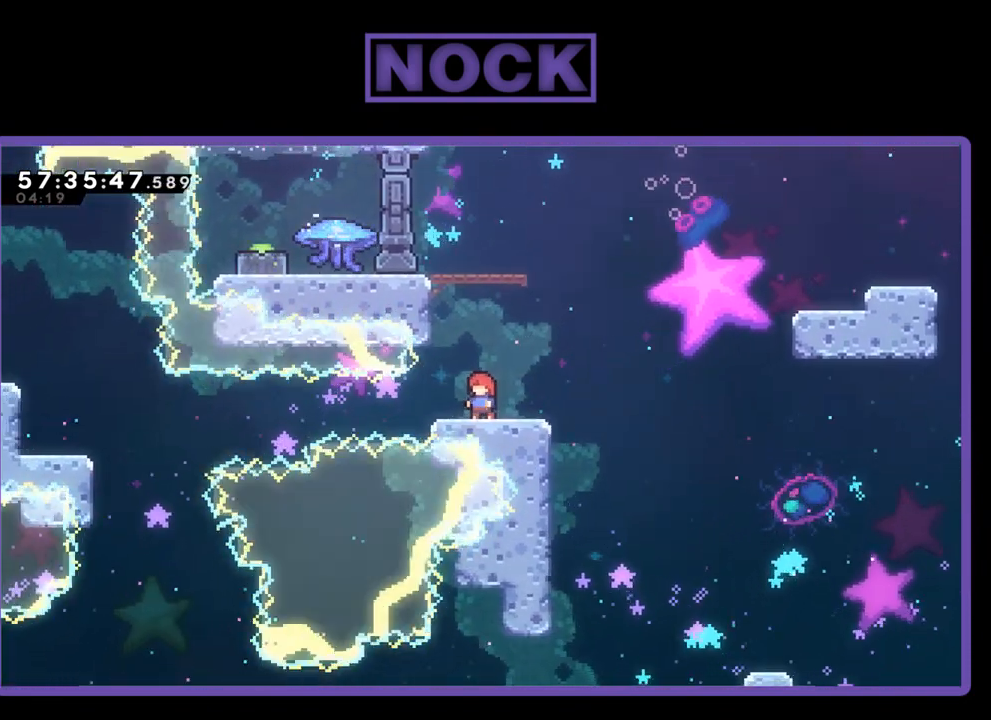
Gameplay with a controller (PlayStation layout); each line is a JSON object with the inputs held at the frame after it. "events" lists button and stick changes between this image and that frame as [ms after this image, input, new state], when the widget could be followed in between. Not read: left_stick.
{"buttons": ["R2"], "right_stick": "center", "events": []}
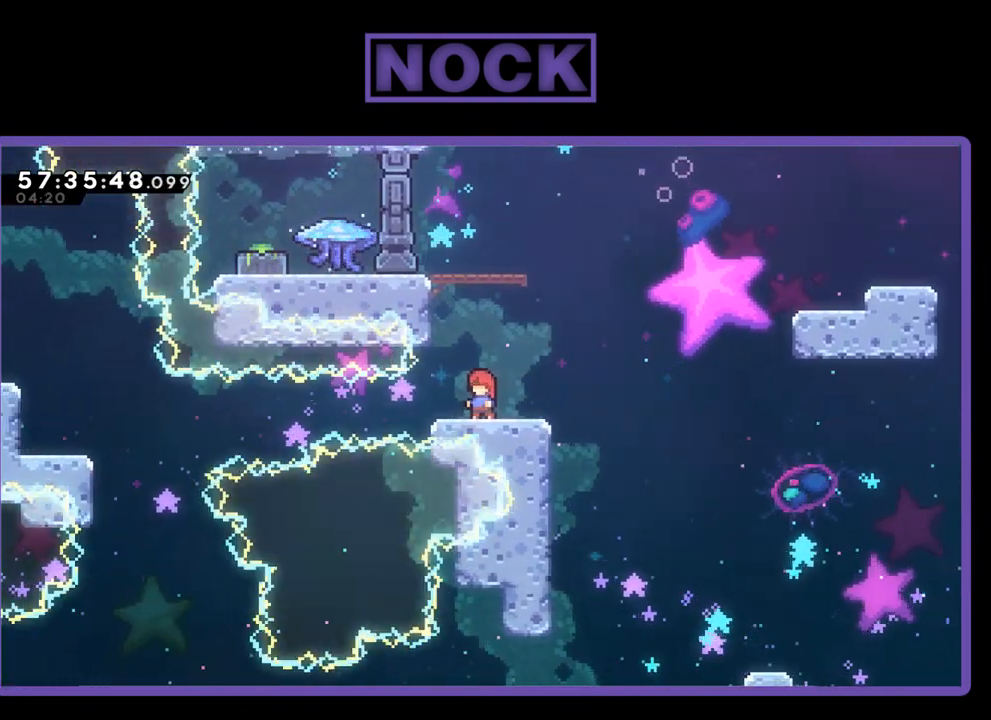
{"buttons": ["CROSS", "R2", "DPAD_RIGHT"], "right_stick": "center", "events": [[200, "DPAD_RIGHT", "down"], [367, "CROSS", "down"]]}
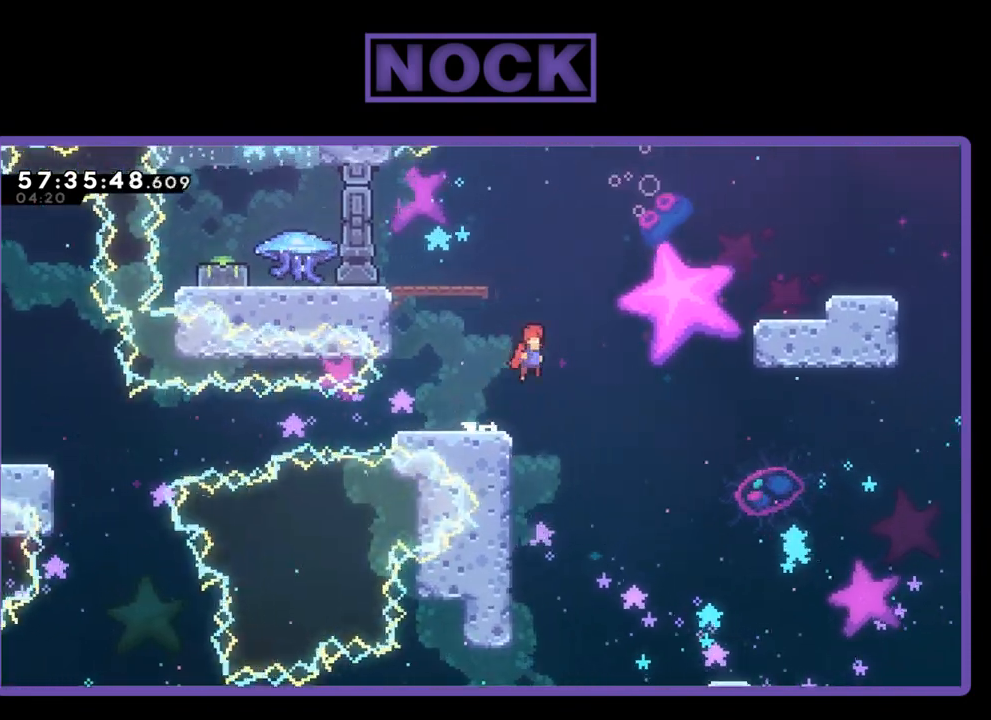
{"buttons": ["R2"], "right_stick": "center", "events": [[100, "CROSS", "up"], [500, "DPAD_RIGHT", "up"]]}
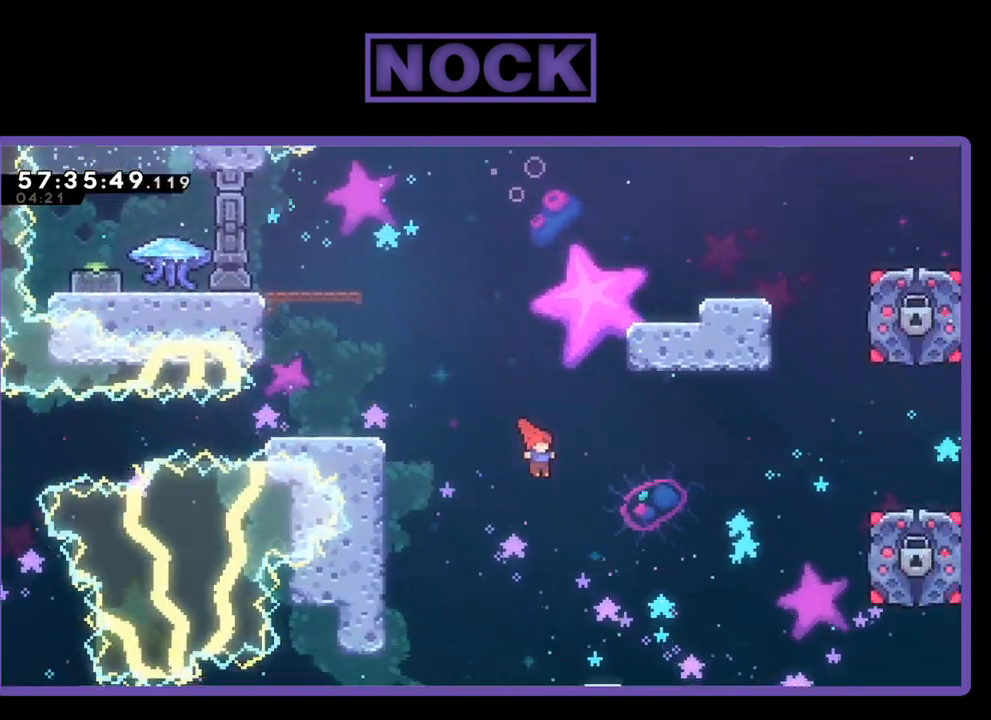
{"buttons": ["R2"], "right_stick": "center", "events": [[200, "DPAD_RIGHT", "down"], [433, "DPAD_RIGHT", "up"]]}
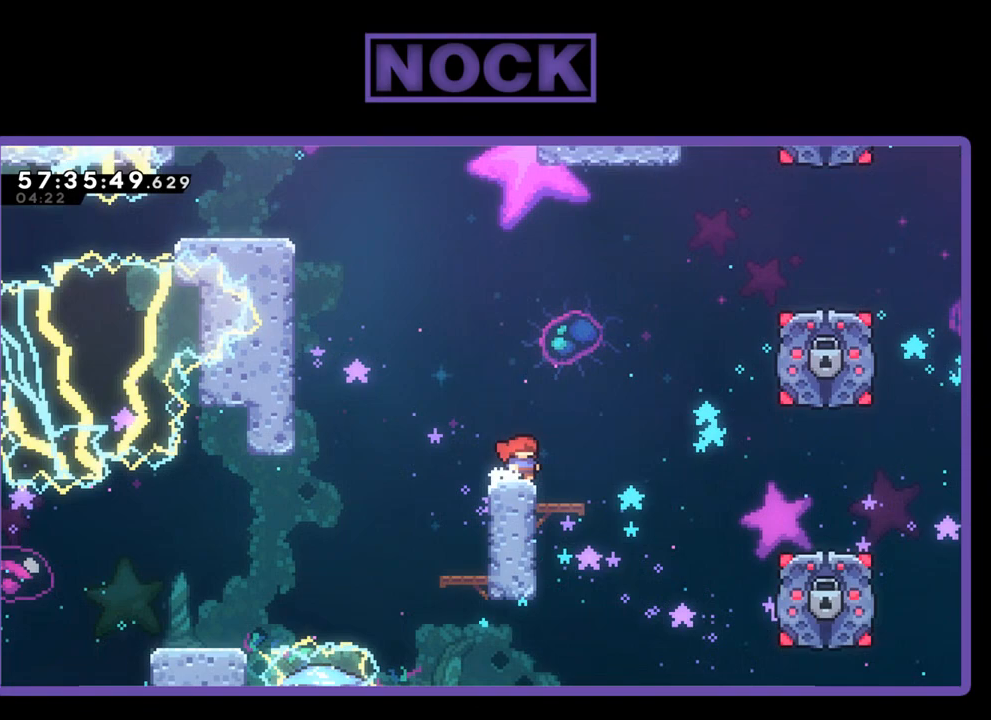
{"buttons": ["R2", "DPAD_LEFT"], "right_stick": "center", "events": [[333, "DPAD_LEFT", "down"]]}
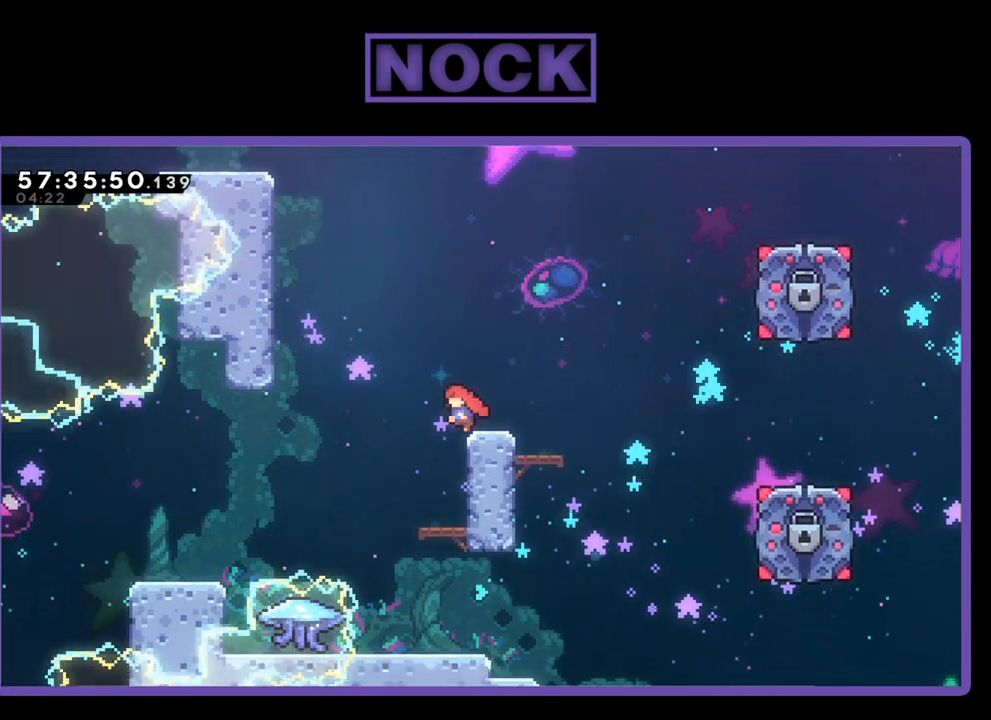
{"buttons": ["R2"], "right_stick": "center", "events": [[33, "DPAD_LEFT", "up"]]}
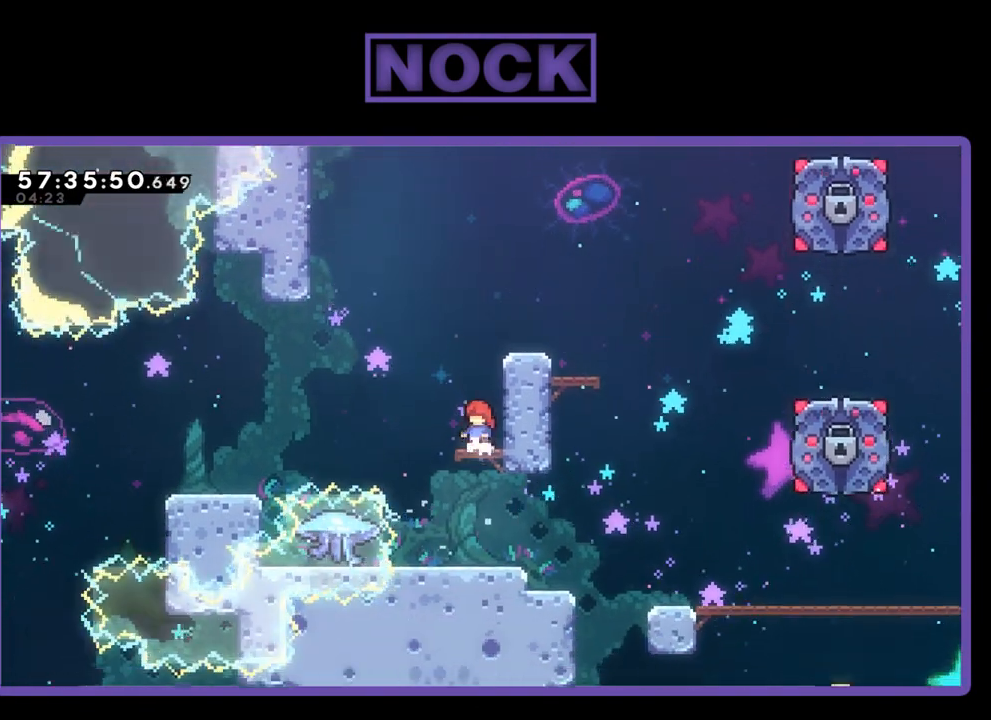
{"buttons": ["CROSS", "R2", "DPAD_LEFT"], "right_stick": "center", "events": [[100, "DPAD_LEFT", "down"], [200, "CROSS", "down"]]}
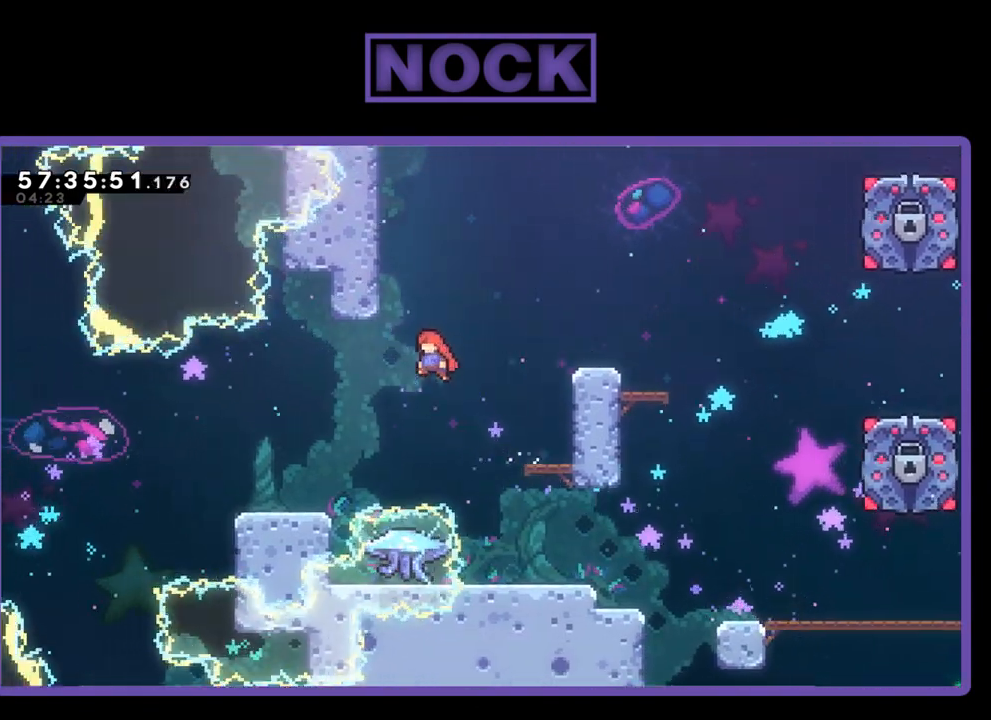
{"buttons": ["CROSS", "R2", "DPAD_LEFT"], "right_stick": "center", "events": []}
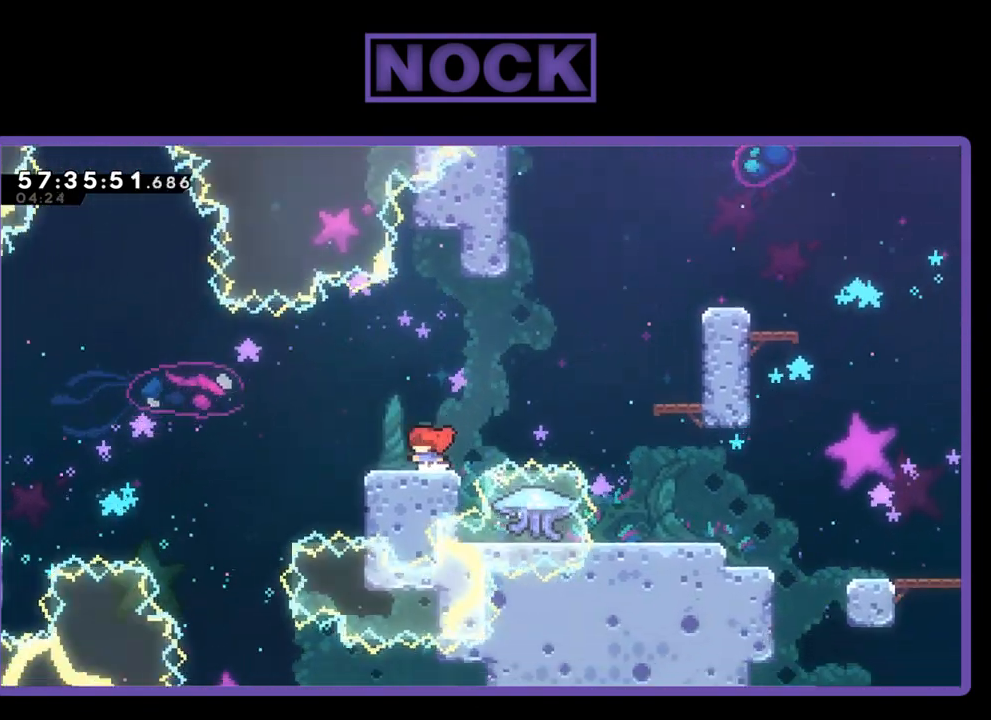
{"buttons": ["R2"], "right_stick": "center", "events": [[100, "DPAD_LEFT", "up"], [200, "CROSS", "up"]]}
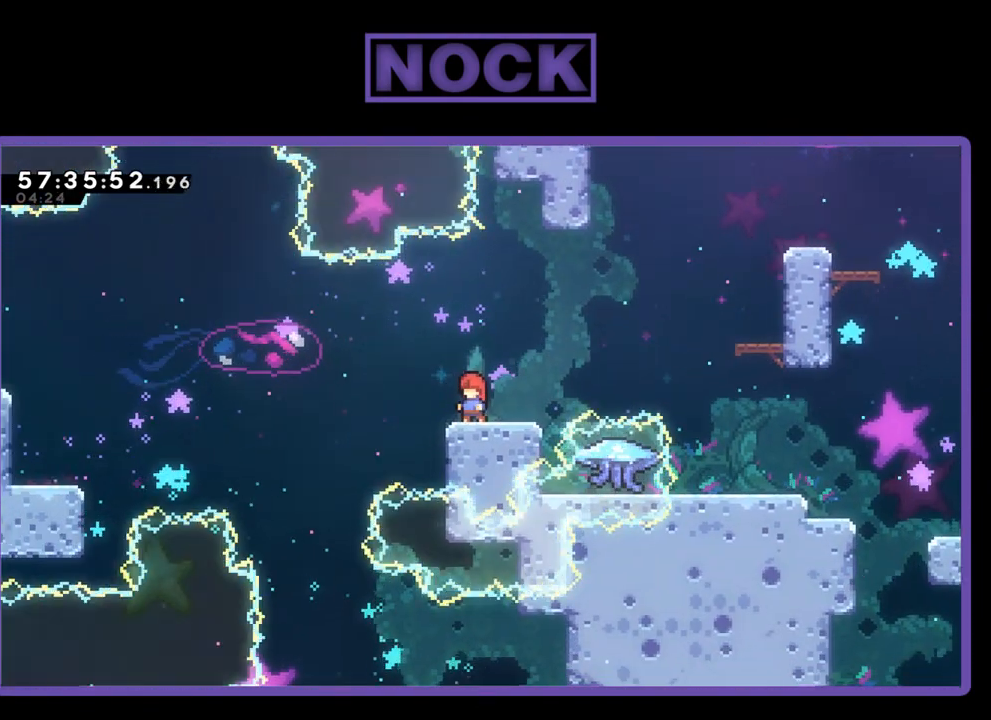
{"buttons": ["R2"], "right_stick": "center", "events": []}
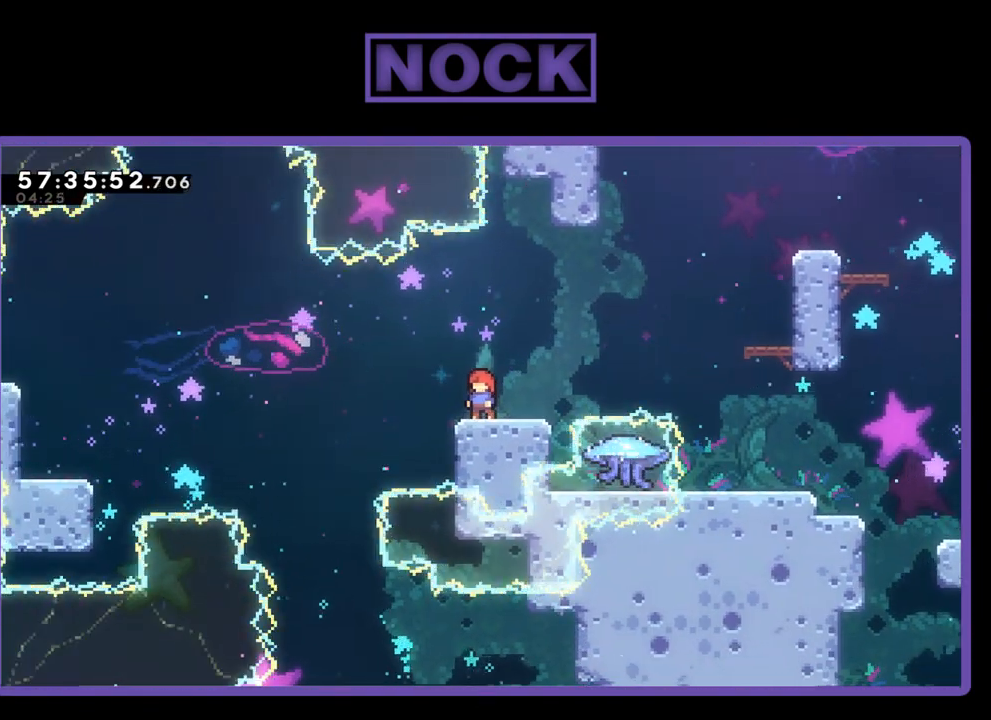
{"buttons": ["R2"], "right_stick": "center", "events": [[300, "DPAD_RIGHT", "down"], [433, "DPAD_RIGHT", "up"]]}
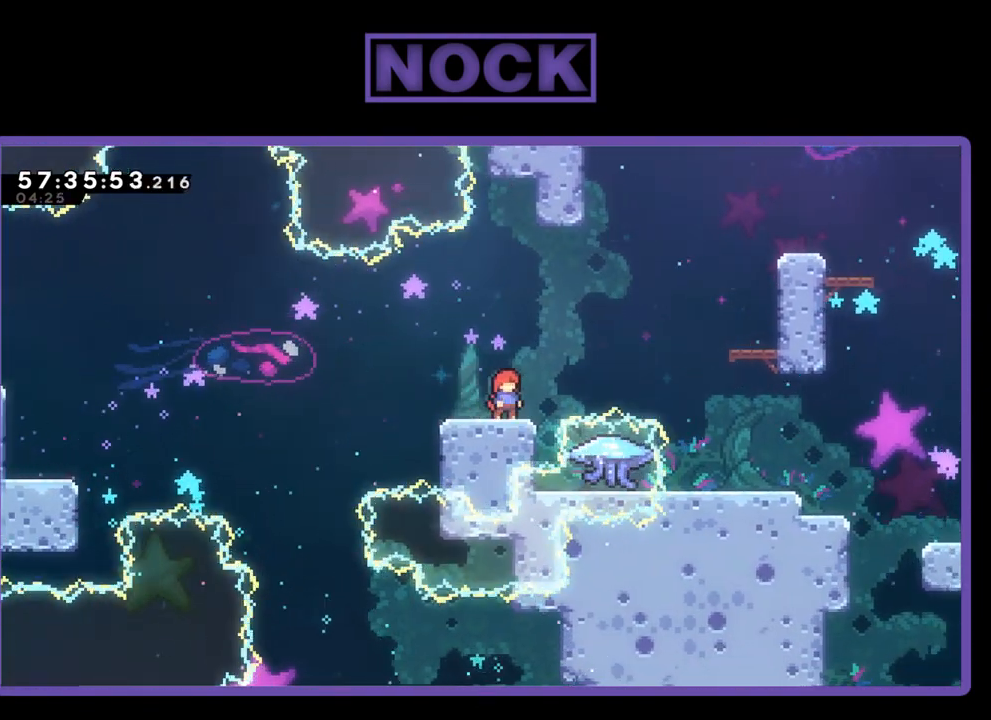
{"buttons": ["CROSS", "R2", "DPAD_UP", "DPAD_LEFT"], "right_stick": "center", "events": [[100, "DPAD_LEFT", "down"], [333, "CROSS", "down"], [500, "DPAD_UP", "down"]]}
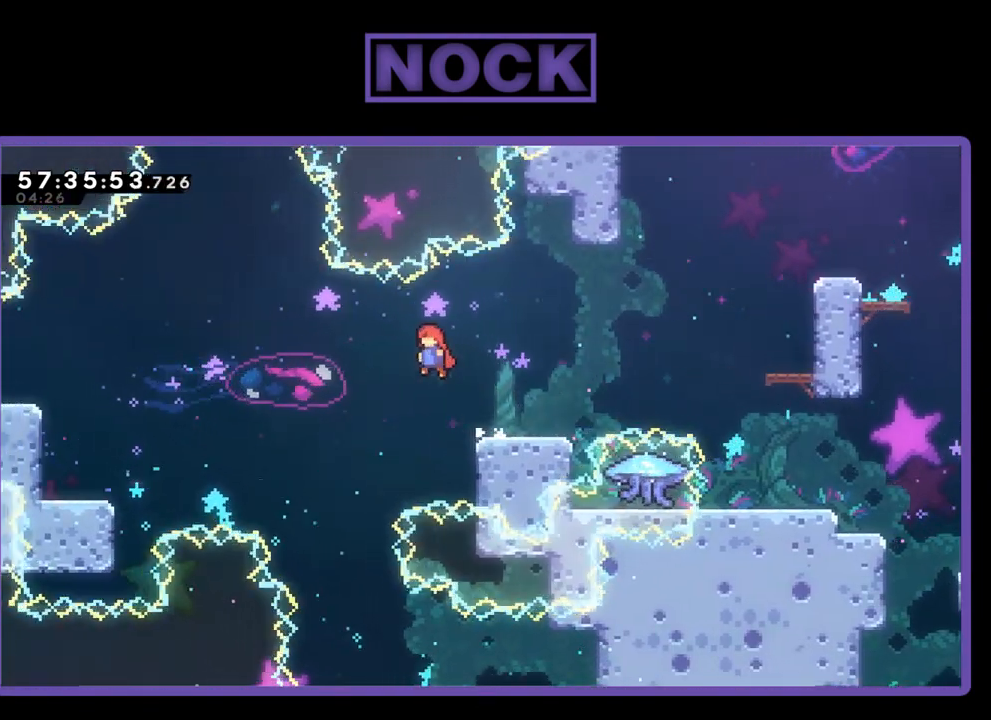
{"buttons": ["CIRCLE", "R2", "DPAD_UP", "DPAD_LEFT"], "right_stick": "center", "events": [[433, "CROSS", "up"], [500, "CIRCLE", "down"]]}
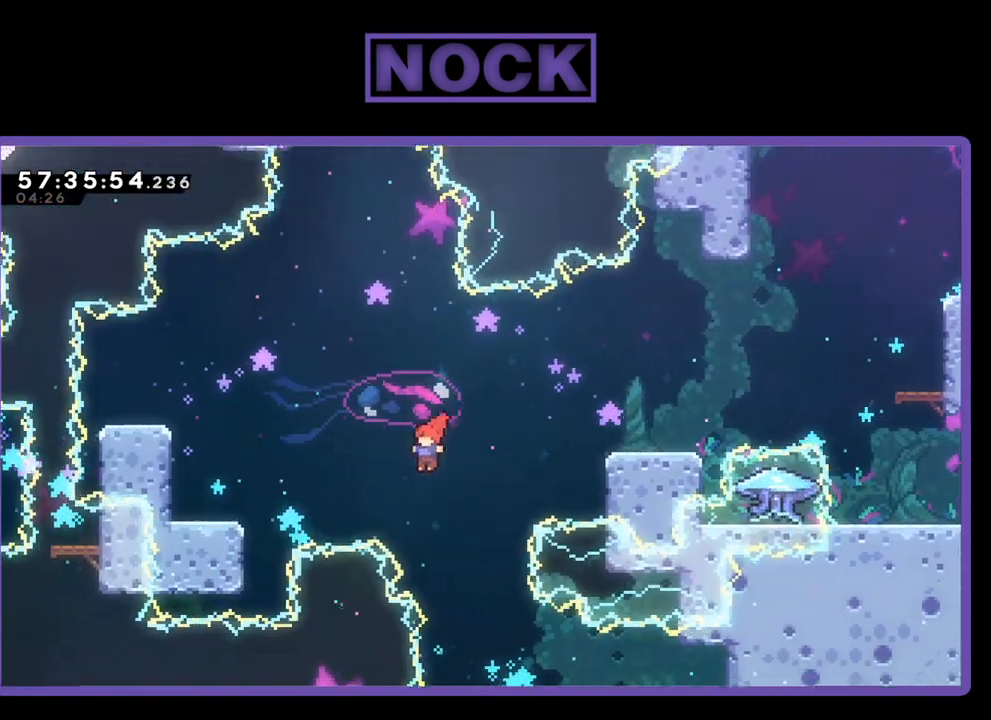
{"buttons": ["CIRCLE", "R2", "DPAD_UP", "DPAD_LEFT"], "right_stick": "center", "events": []}
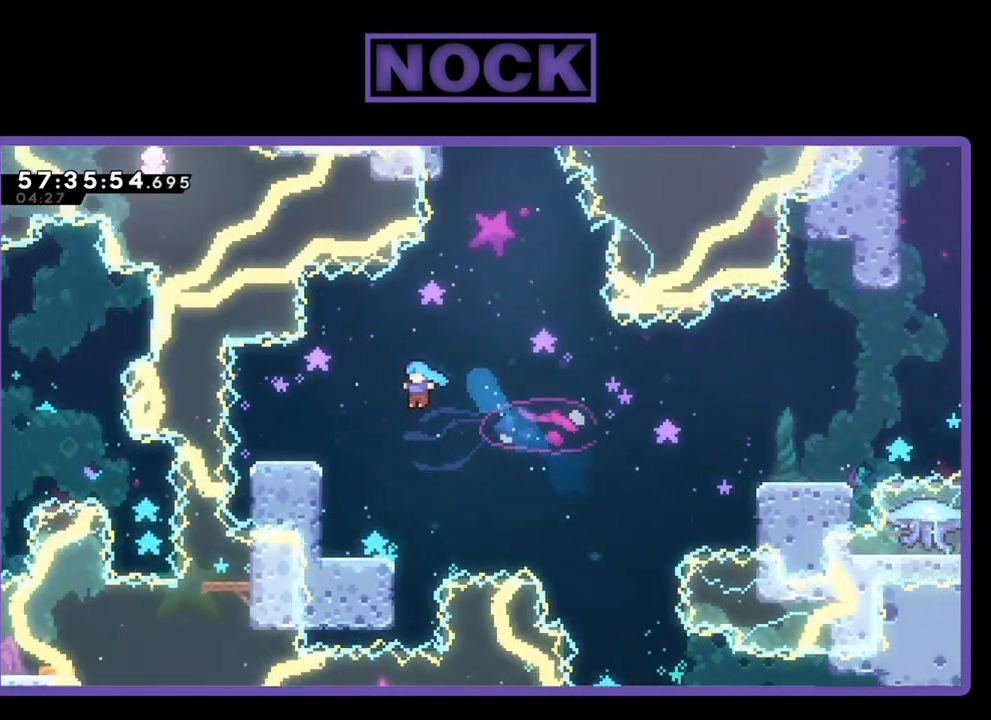
{"buttons": ["R2"], "right_stick": "center", "events": [[167, "DPAD_UP", "up"], [233, "CIRCLE", "up"], [333, "DPAD_LEFT", "up"]]}
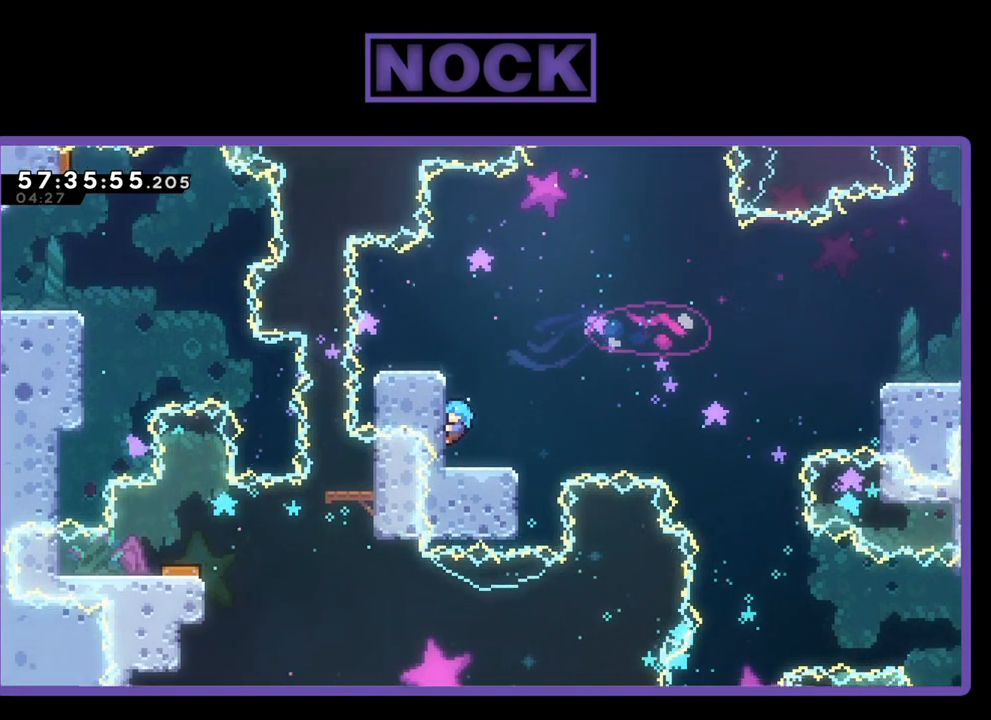
{"buttons": ["R2"], "right_stick": "center", "events": []}
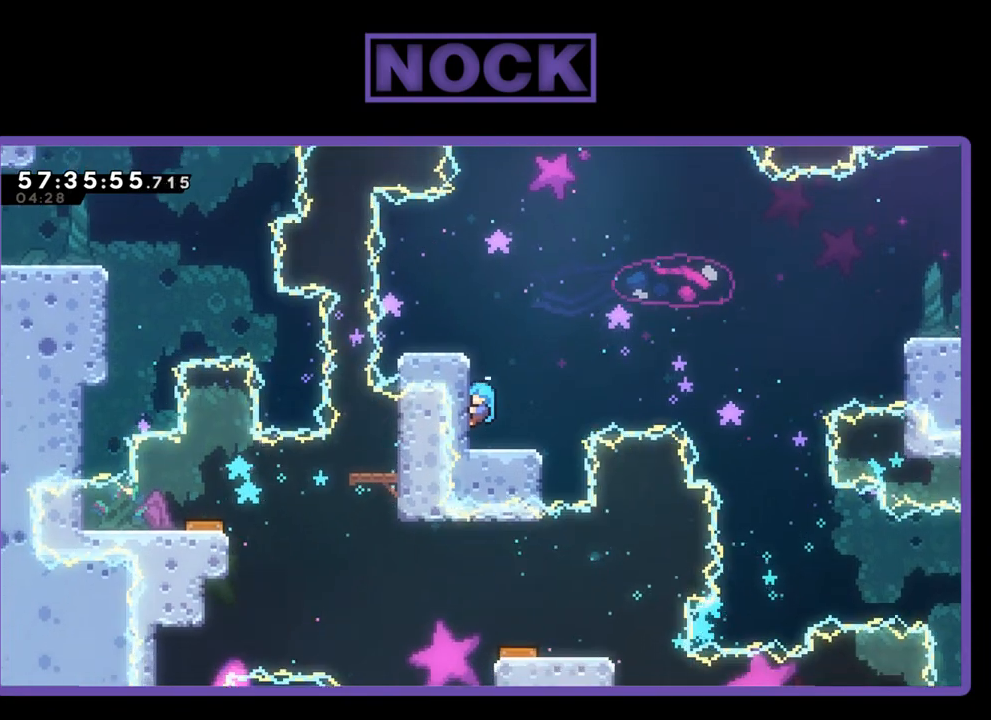
{"buttons": ["R2"], "right_stick": "center", "events": []}
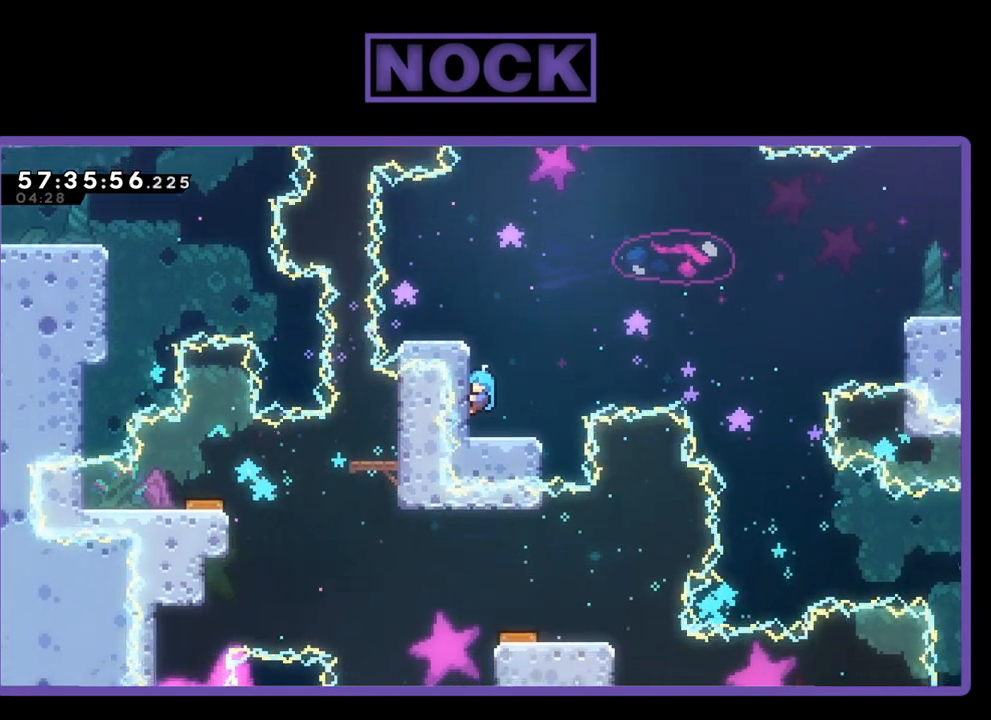
{"buttons": ["R2"], "right_stick": "center", "events": []}
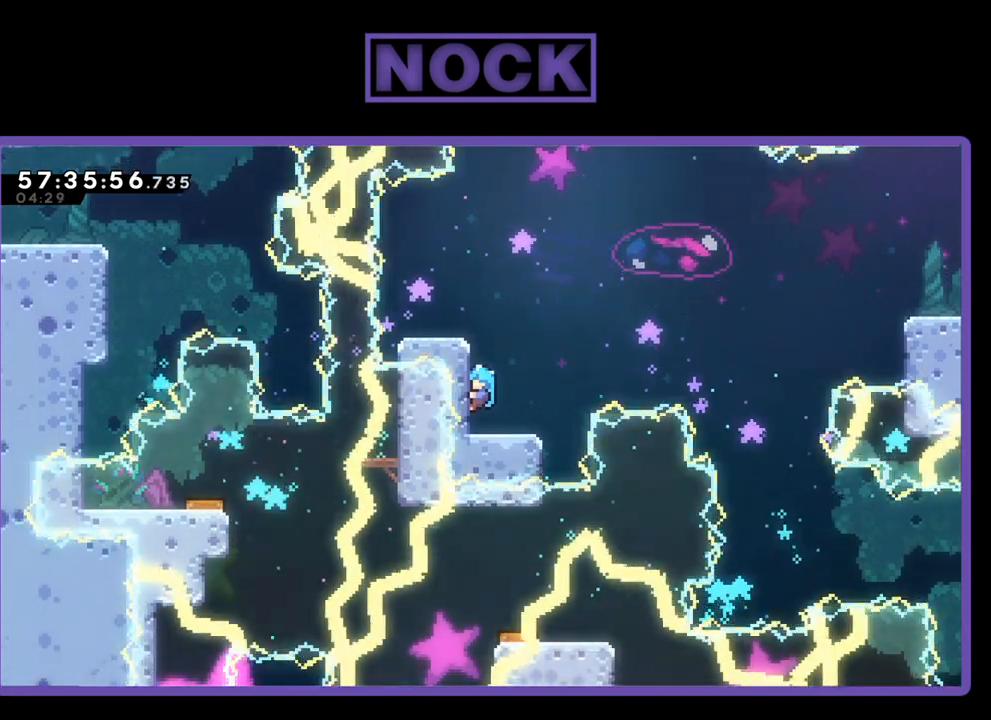
{"buttons": ["CROSS", "R2"], "right_stick": "center", "events": [[133, "CROSS", "down"], [133, "DPAD_UP", "down"], [467, "DPAD_UP", "up"]]}
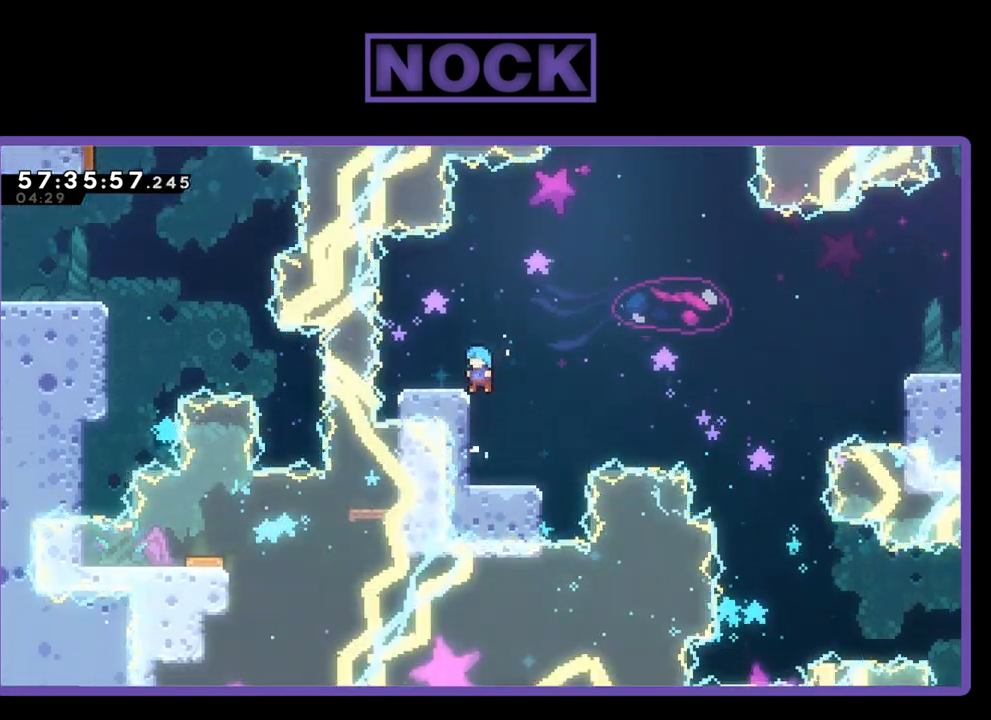
{"buttons": ["CROSS", "R2", "DPAD_UP", "DPAD_LEFT"], "right_stick": "center", "events": [[167, "DPAD_LEFT", "down"], [233, "CROSS", "up"], [367, "CROSS", "down"], [500, "DPAD_UP", "down"]]}
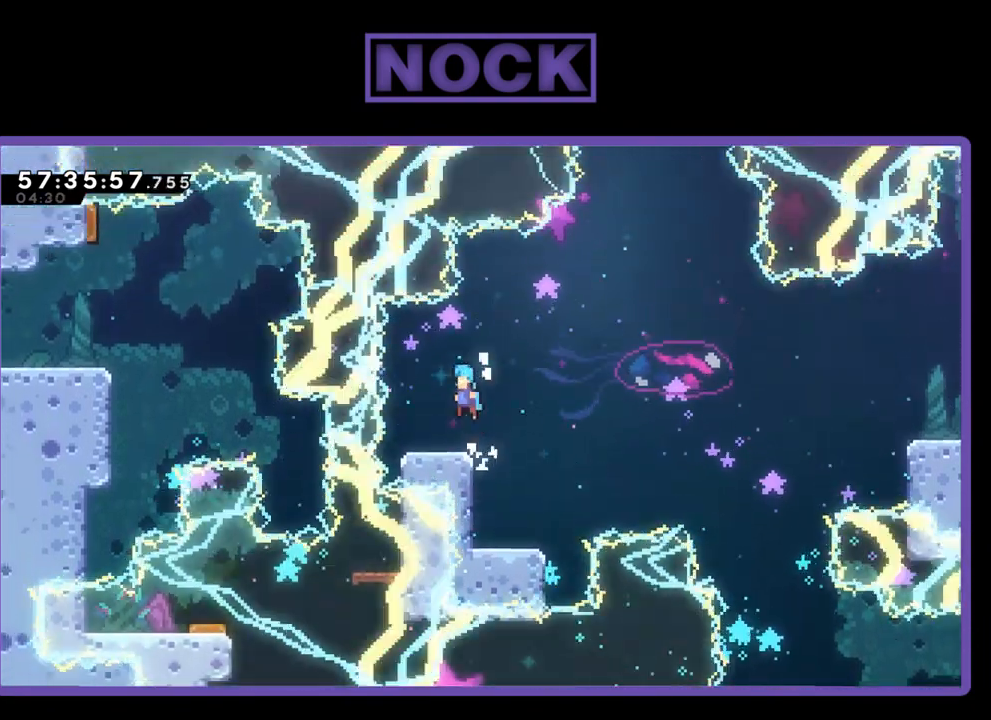
{"buttons": ["R2"], "right_stick": "center", "events": [[33, "DPAD_LEFT", "up"], [133, "CROSS", "up"], [133, "DPAD_UP", "up"]]}
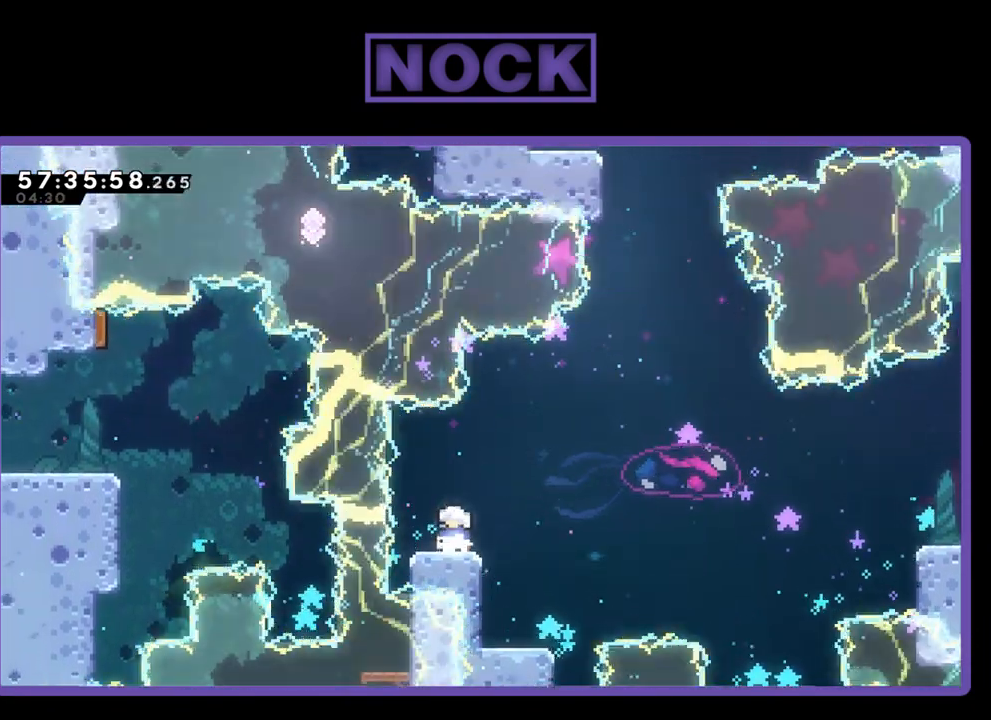
{"buttons": ["R2"], "right_stick": "center", "events": []}
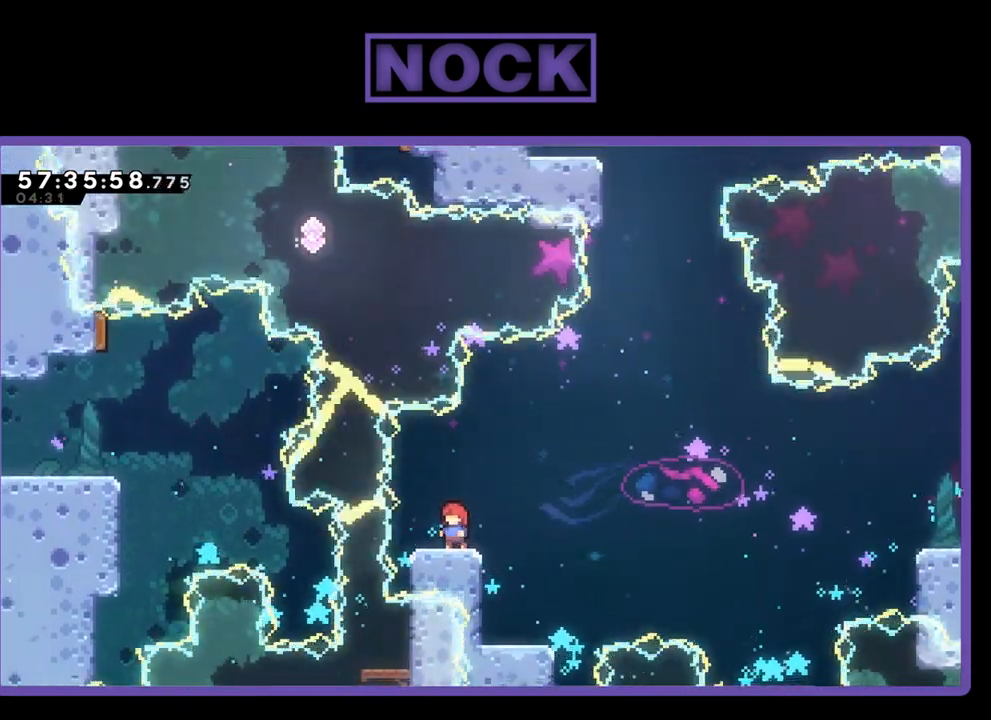
{"buttons": ["R2"], "right_stick": "center", "events": []}
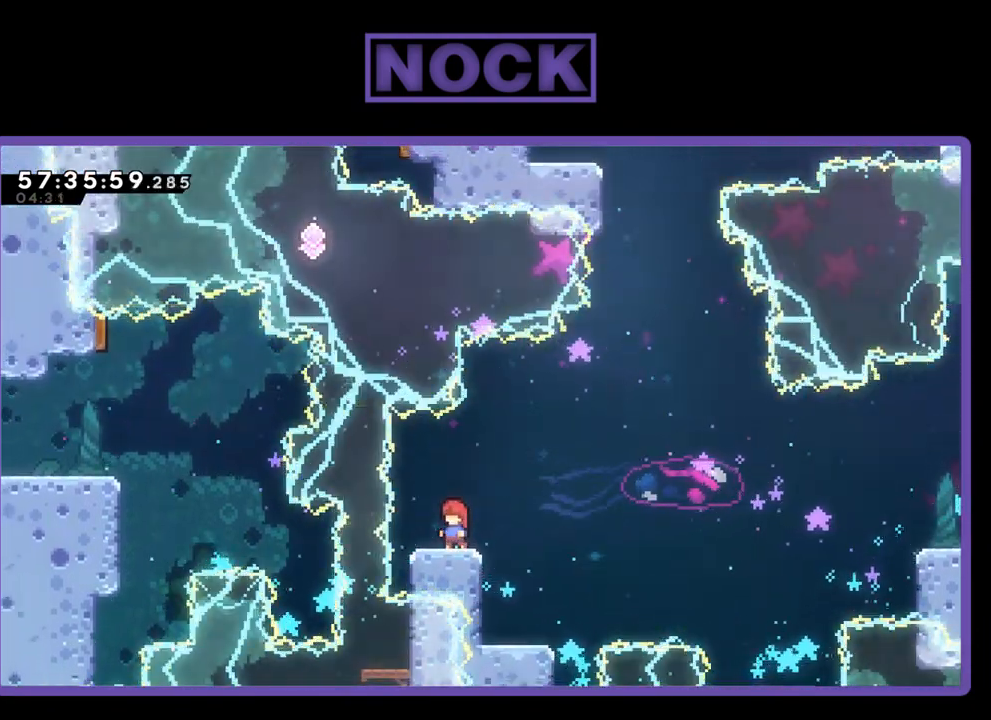
{"buttons": ["R2"], "right_stick": "center", "events": []}
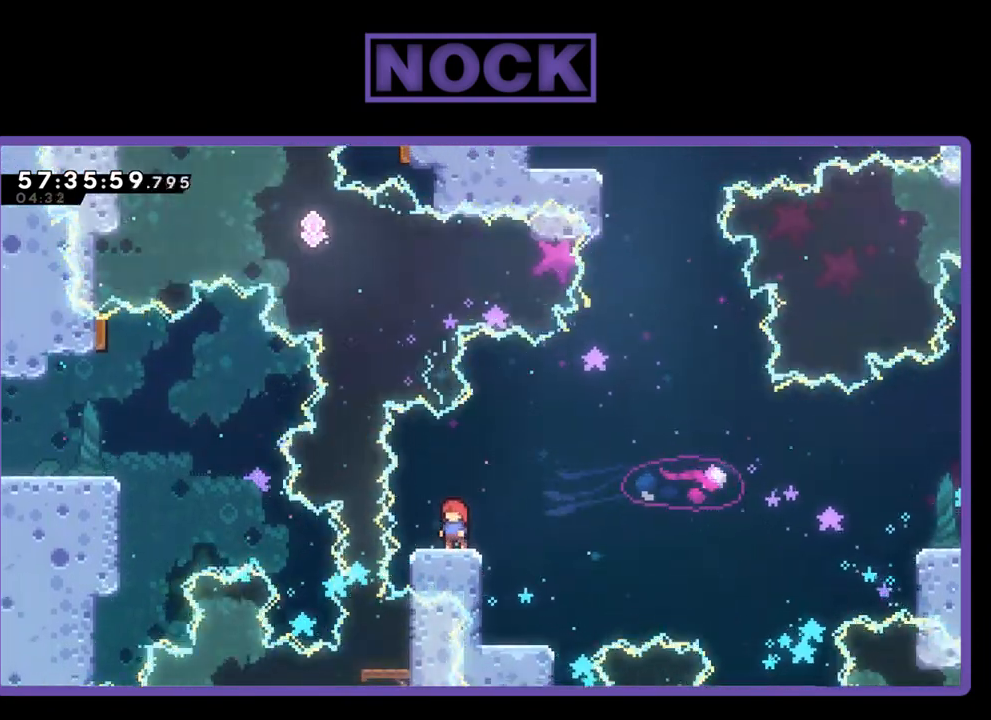
{"buttons": ["R2", "DPAD_RIGHT"], "right_stick": "center", "events": [[400, "DPAD_RIGHT", "down"]]}
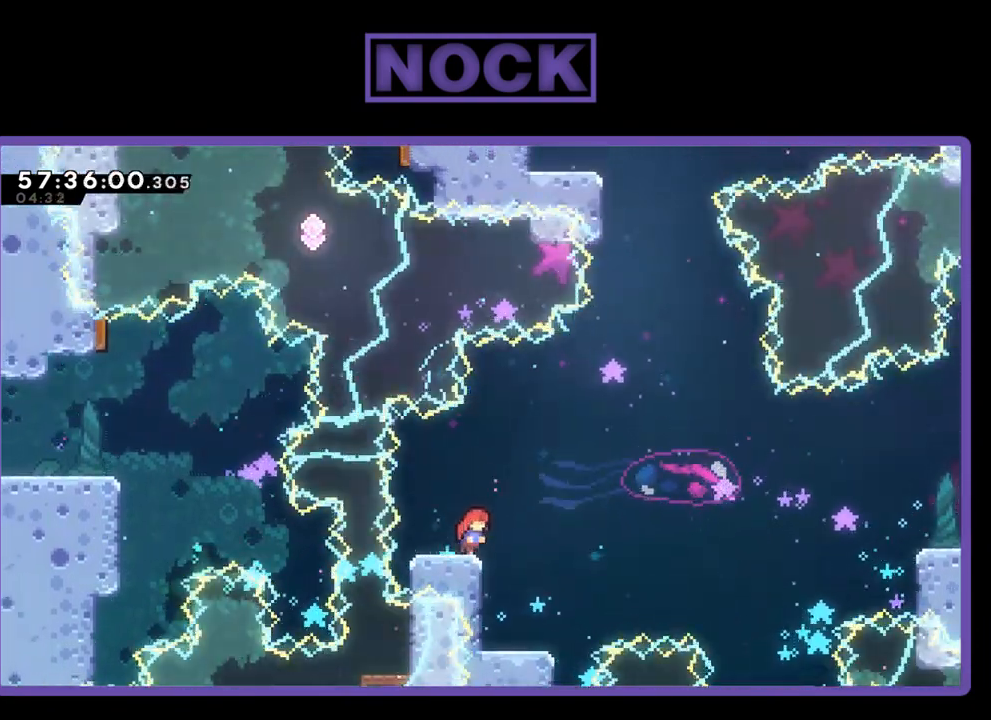
{"buttons": ["CROSS", "R2", "DPAD_UP", "DPAD_RIGHT"], "right_stick": "center", "events": [[67, "CROSS", "down"], [200, "DPAD_UP", "down"]]}
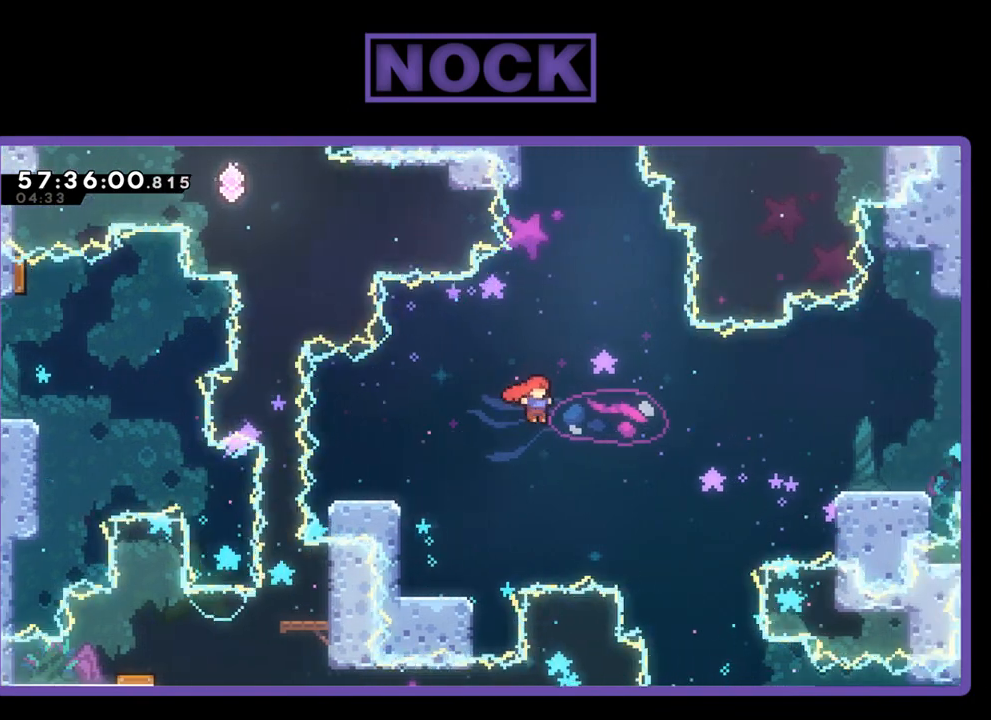
{"buttons": ["R2"], "right_stick": "center", "events": [[67, "CROSS", "up"], [167, "CIRCLE", "down"], [367, "CIRCLE", "up"], [367, "DPAD_RIGHT", "up"], [467, "DPAD_UP", "up"]]}
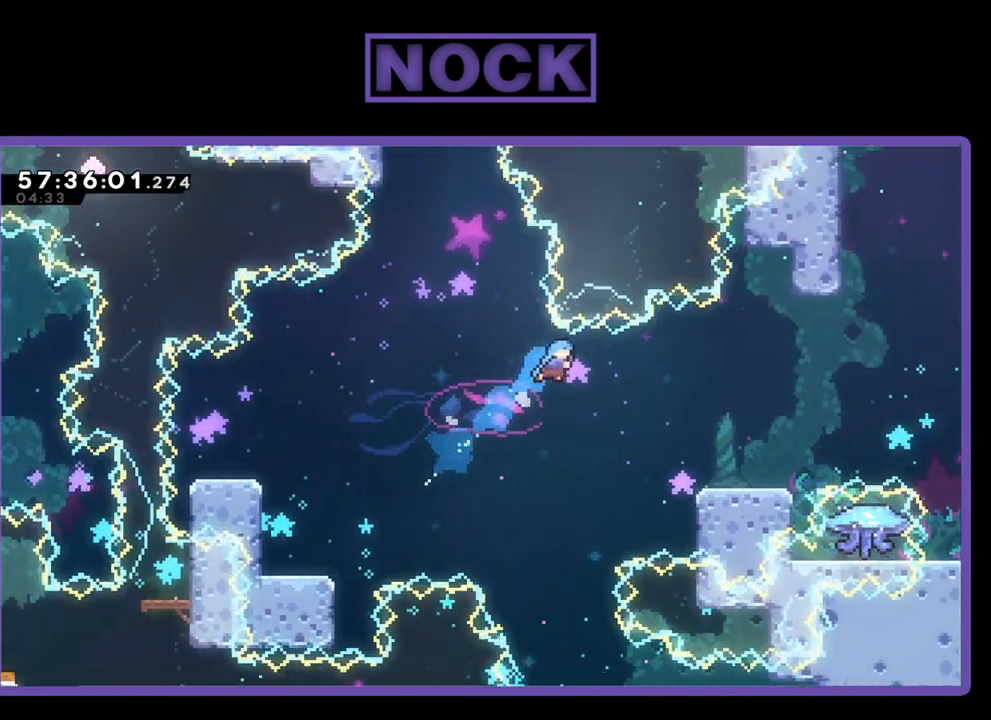
{"buttons": ["R2"], "right_stick": "center", "events": [[133, "DPAD_LEFT", "down"], [200, "DPAD_LEFT", "up"]]}
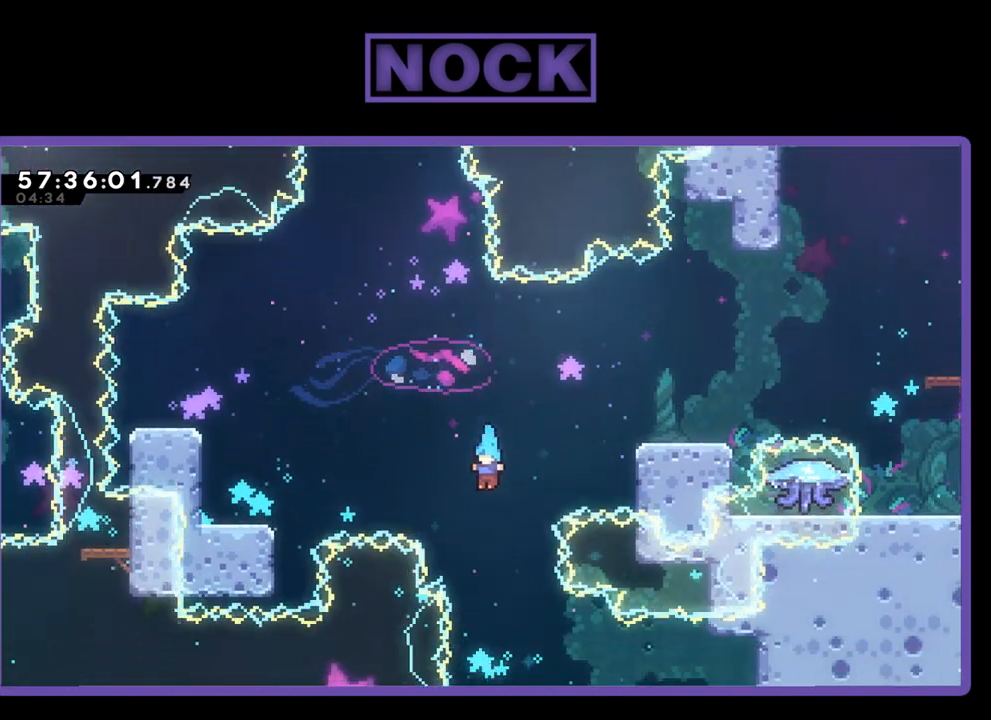
{"buttons": ["R2", "DPAD_RIGHT"], "right_stick": "center", "events": [[33, "DPAD_RIGHT", "down"]]}
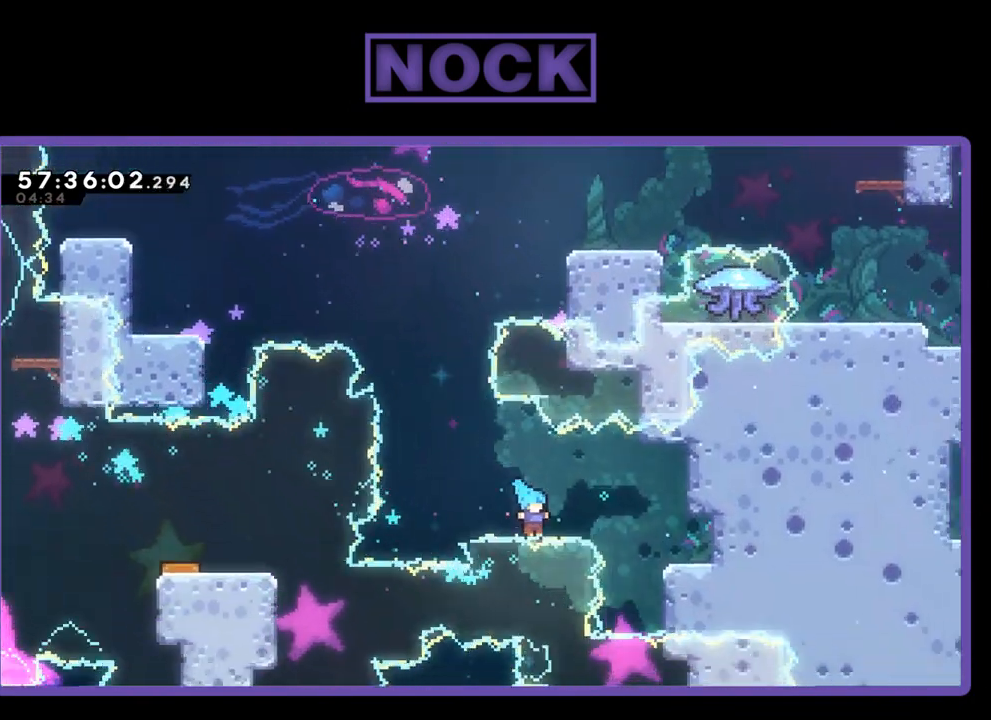
{"buttons": [], "right_stick": "center", "events": [[333, "DPAD_RIGHT", "up"], [467, "R2", "up"]]}